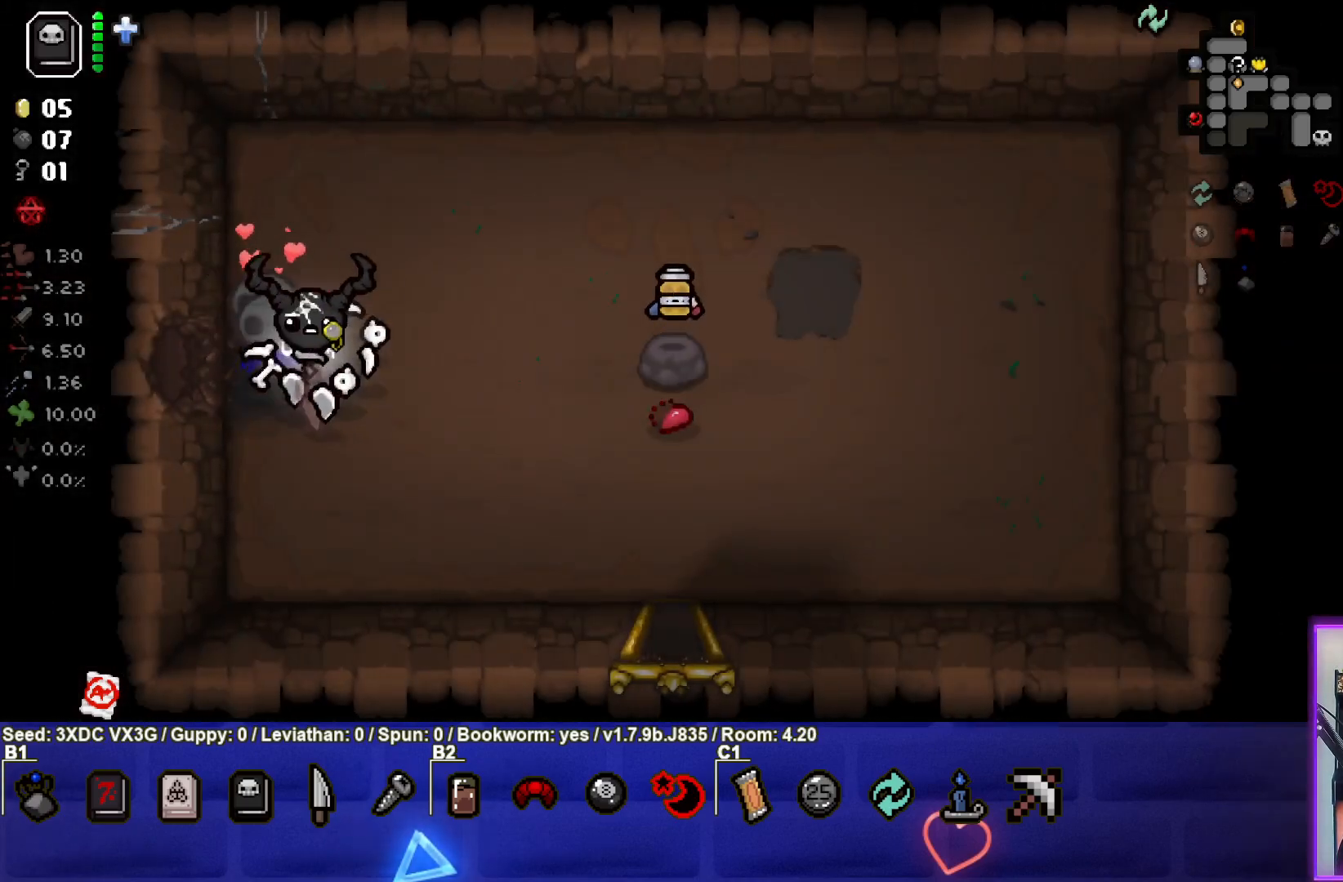
Gameplay with a controller (PlayStation layout); each line is a JSON object with the inputs held at the frame after it. "events" lists button and stick changes between this image and that frame as [ms after this image, input, new state], when the widget could be followed in between.
{"buttons": [], "left_stick": "down-right", "right_stick": "center", "events": []}
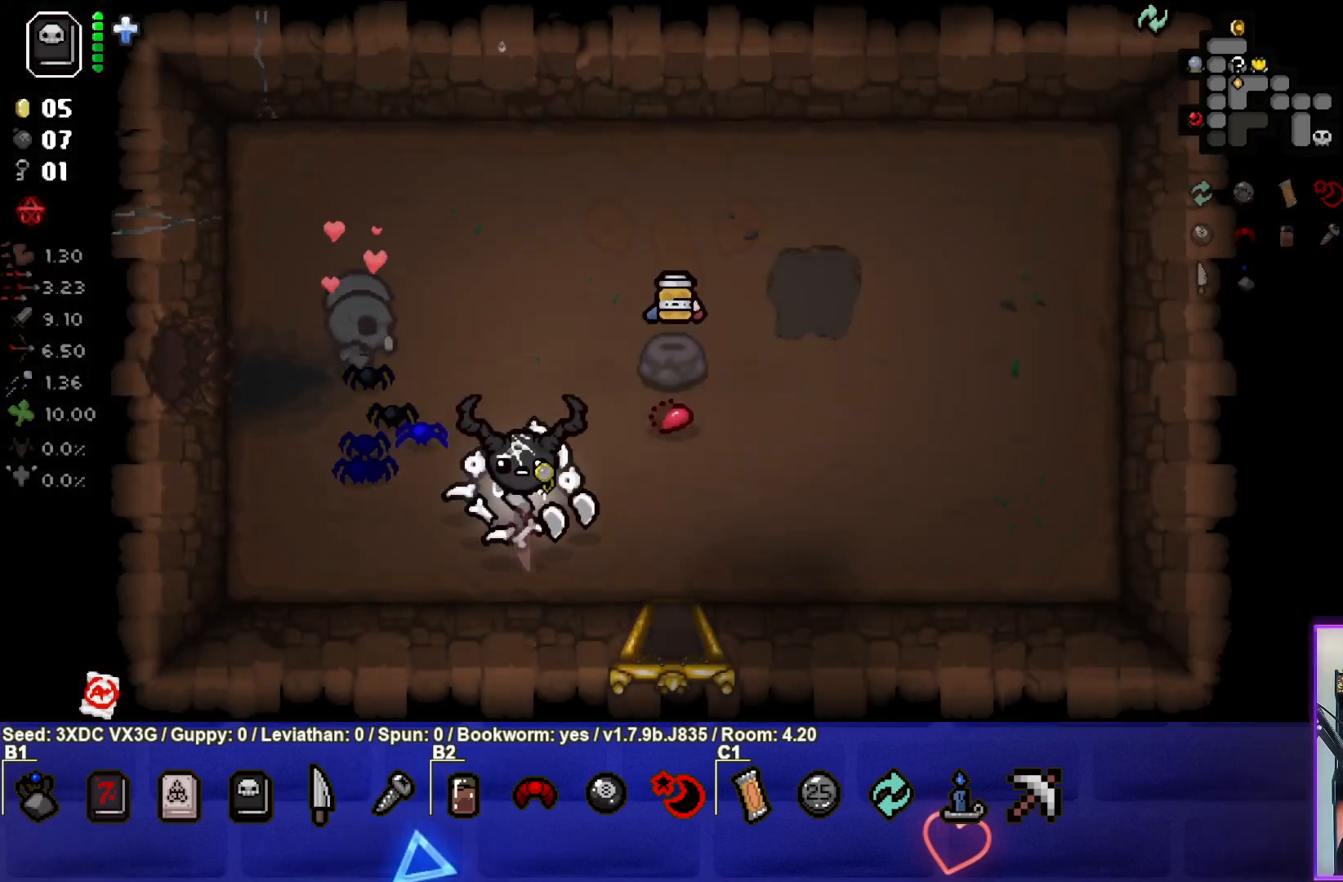
{"buttons": [], "left_stick": "down", "right_stick": "center", "events": [[317, "left_stick", "down"]]}
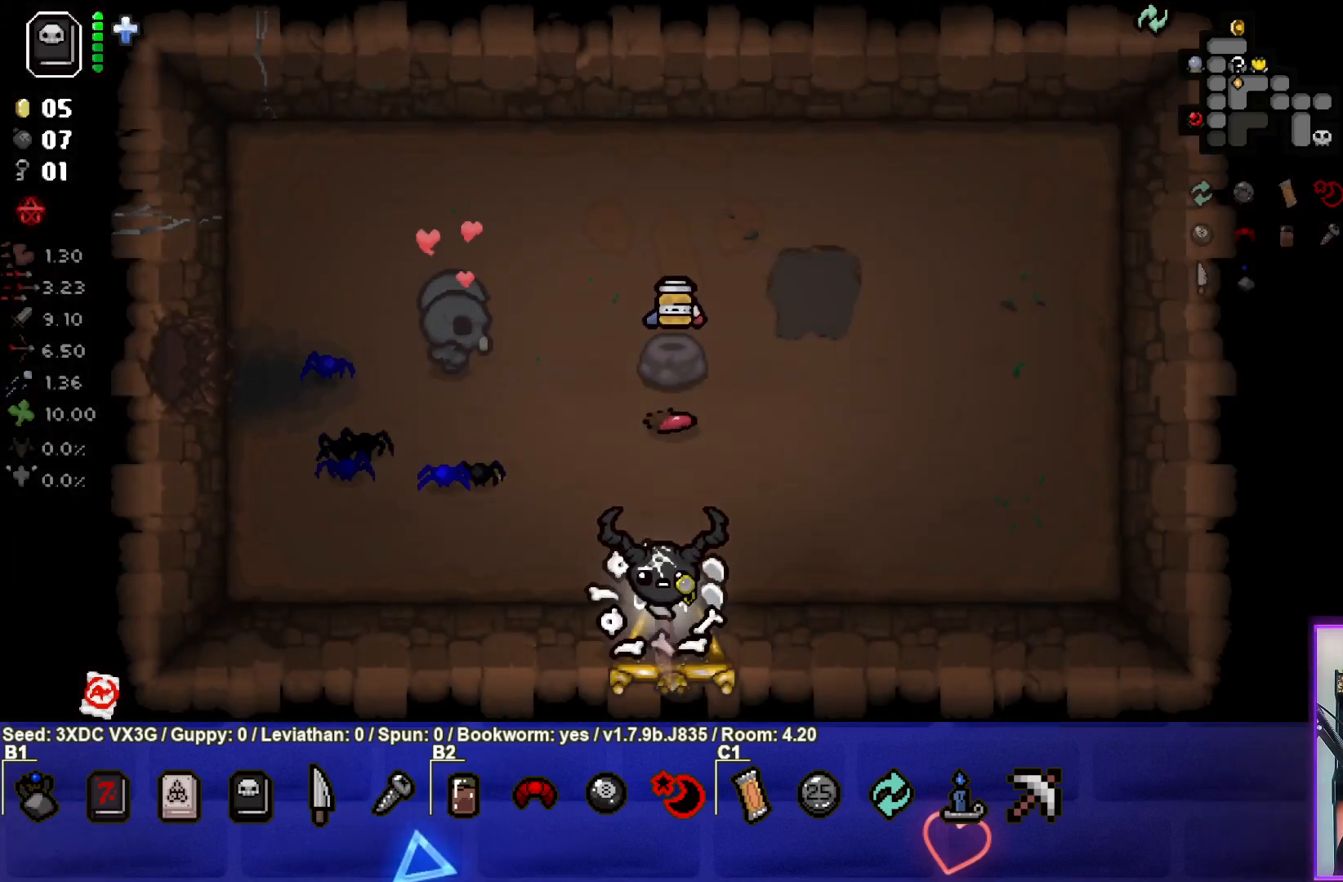
{"buttons": [], "left_stick": "center", "right_stick": "center", "events": [[33, "left_stick", "center"]]}
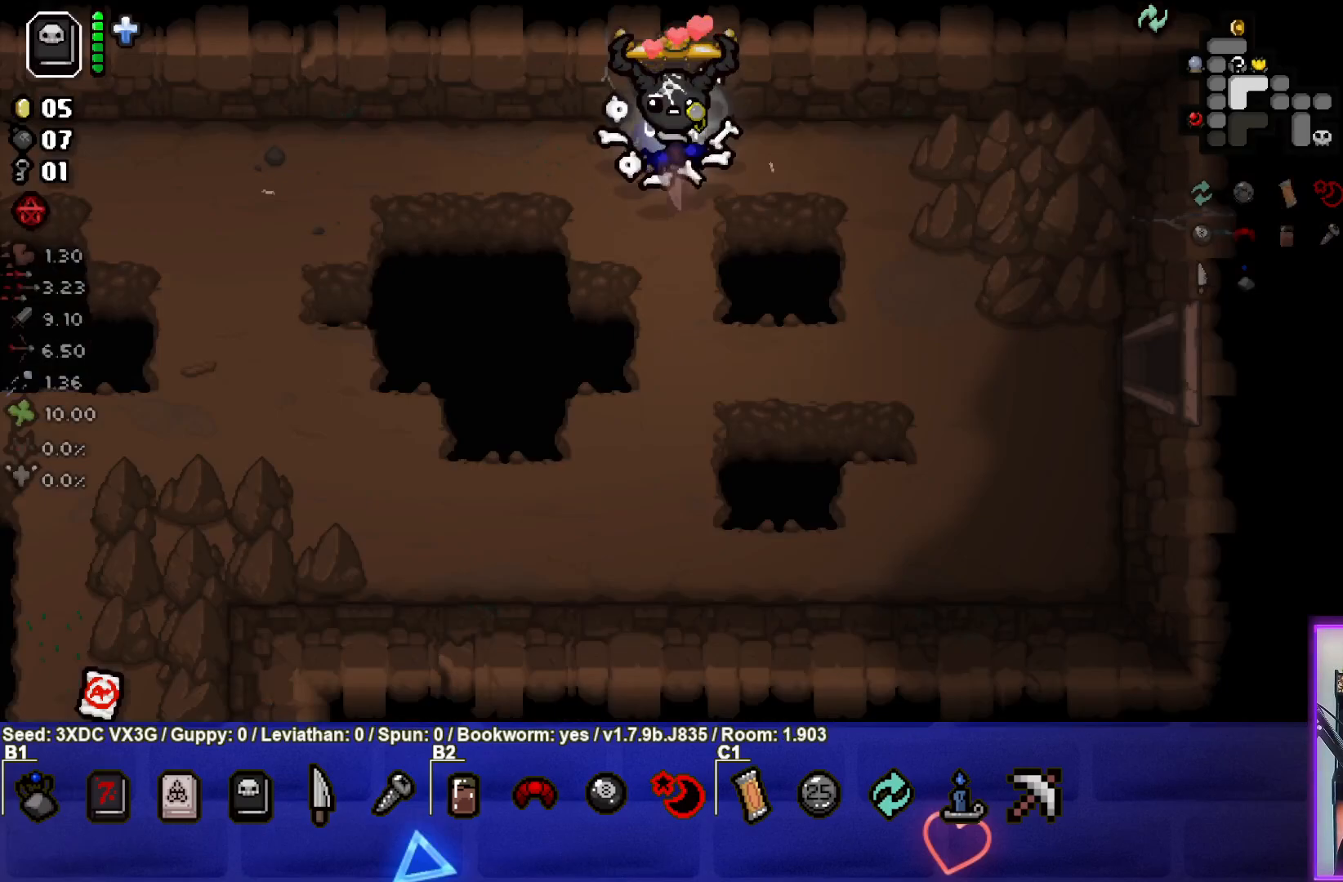
{"buttons": [], "left_stick": "down-right", "right_stick": "center", "events": [[133, "left_stick", "down"], [450, "left_stick", "down-right"]]}
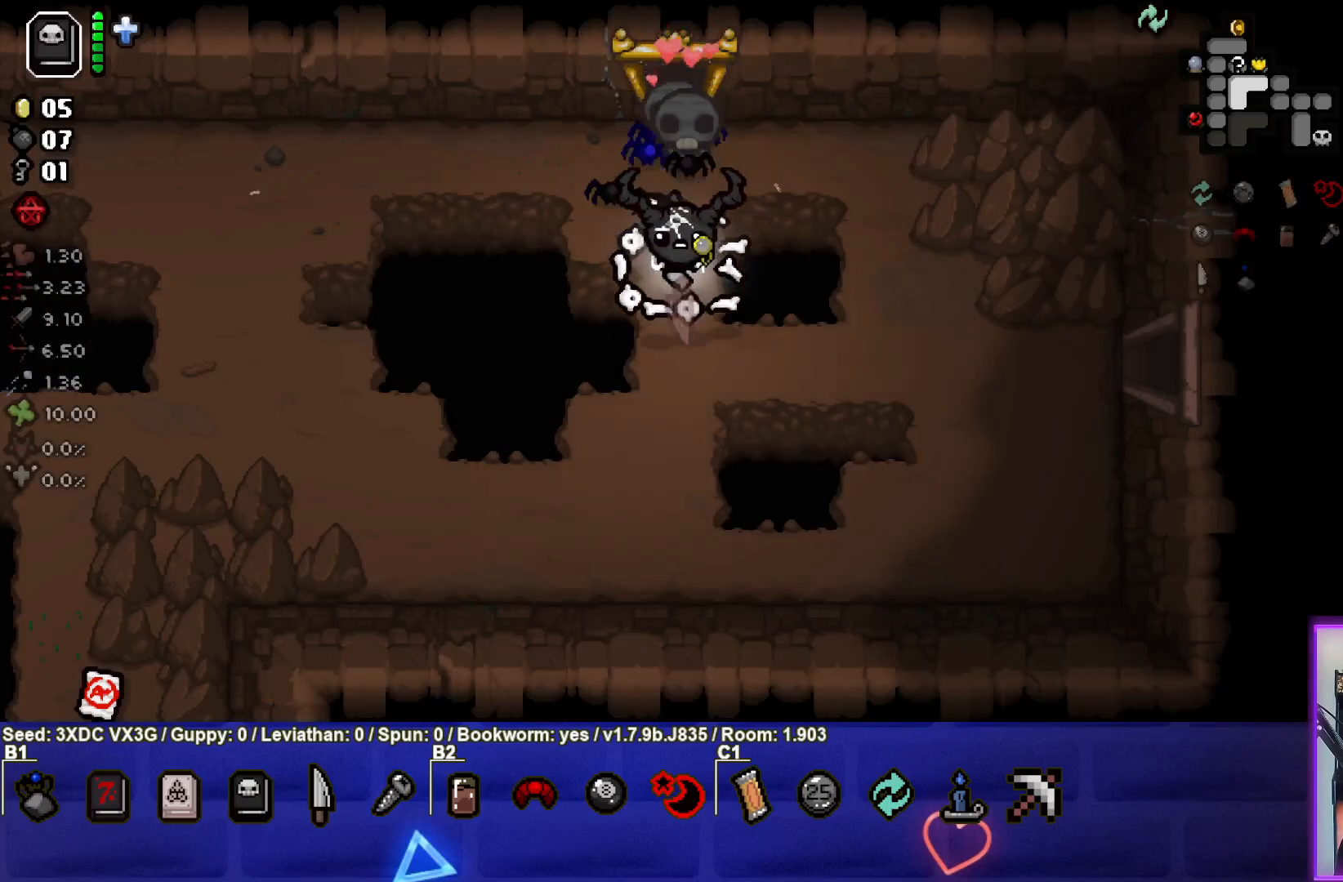
{"buttons": [], "left_stick": "right", "right_stick": "center", "events": [[117, "left_stick", "right"]]}
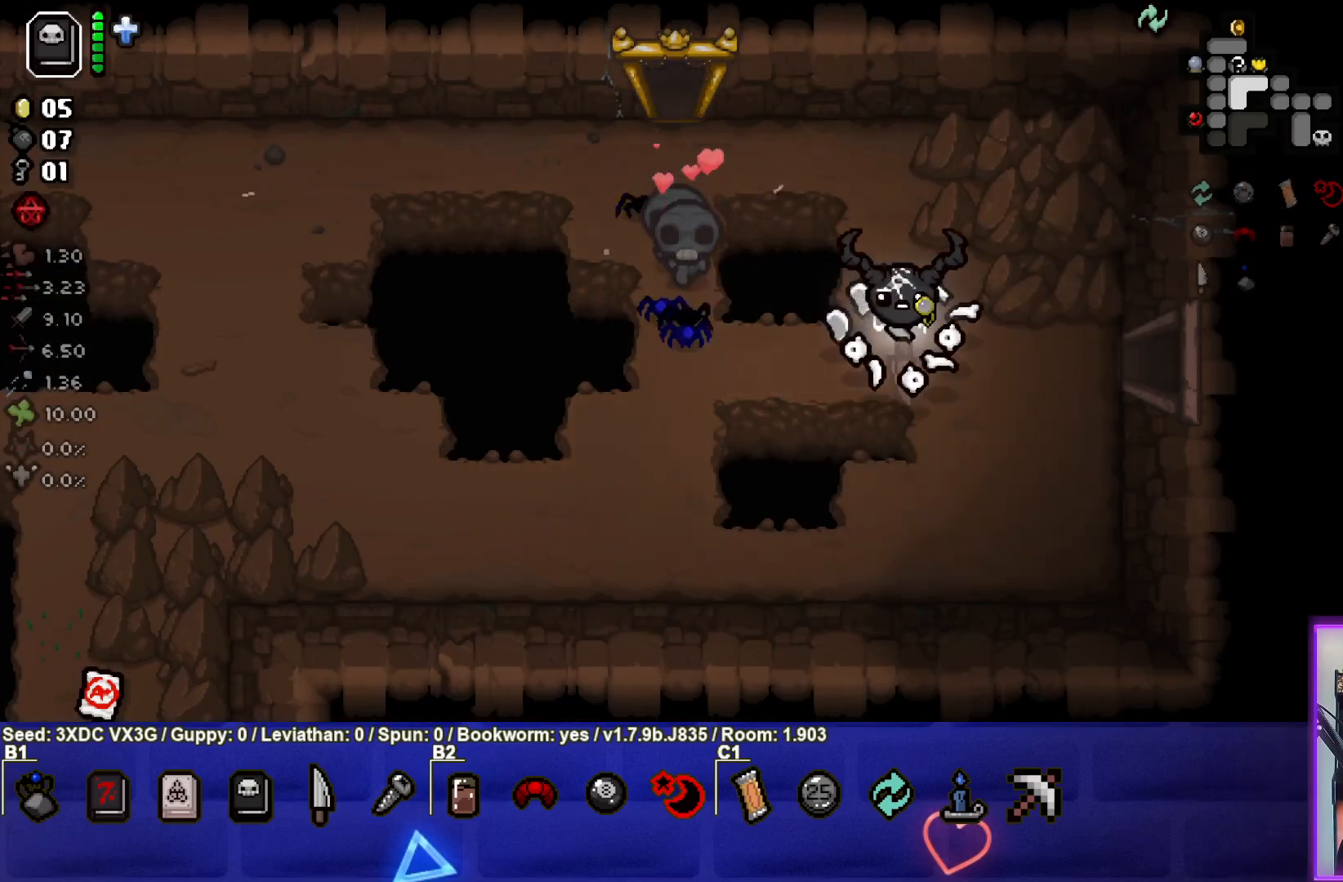
{"buttons": [], "left_stick": "right", "right_stick": "center", "events": []}
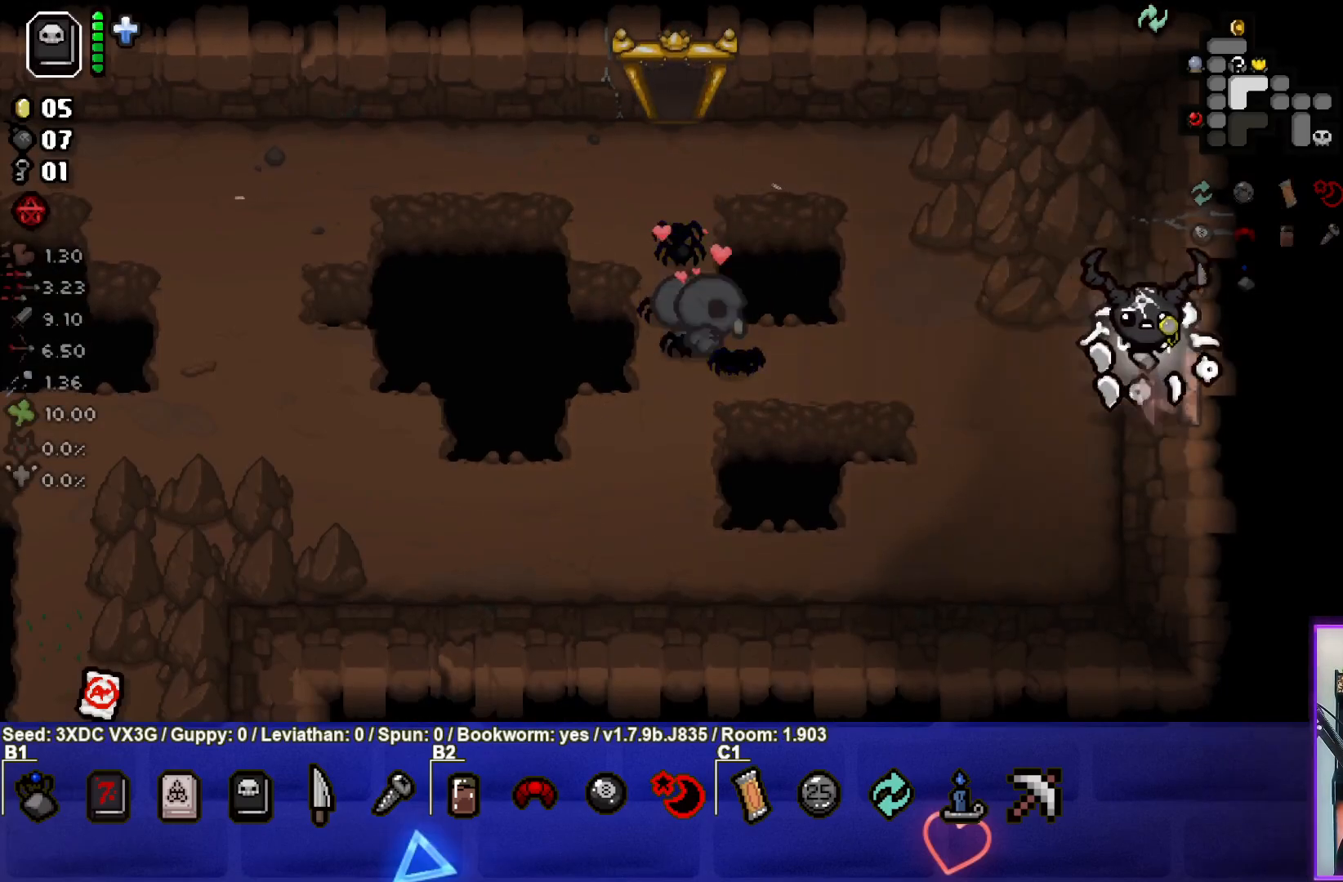
{"buttons": [], "left_stick": "center", "right_stick": "center", "events": [[167, "left_stick", "center"]]}
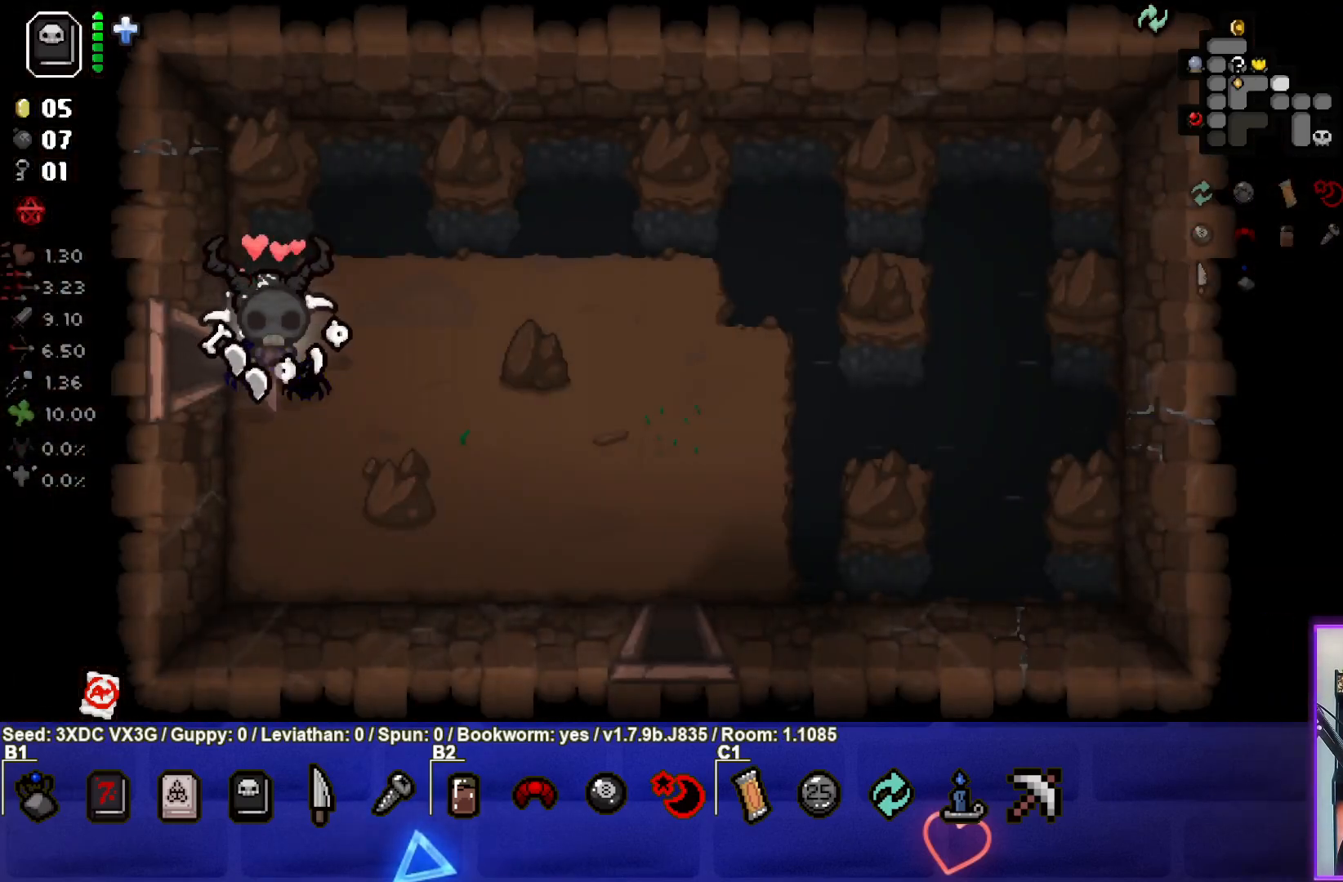
{"buttons": [], "left_stick": "down-right", "right_stick": "center", "events": [[33, "left_stick", "down-right"]]}
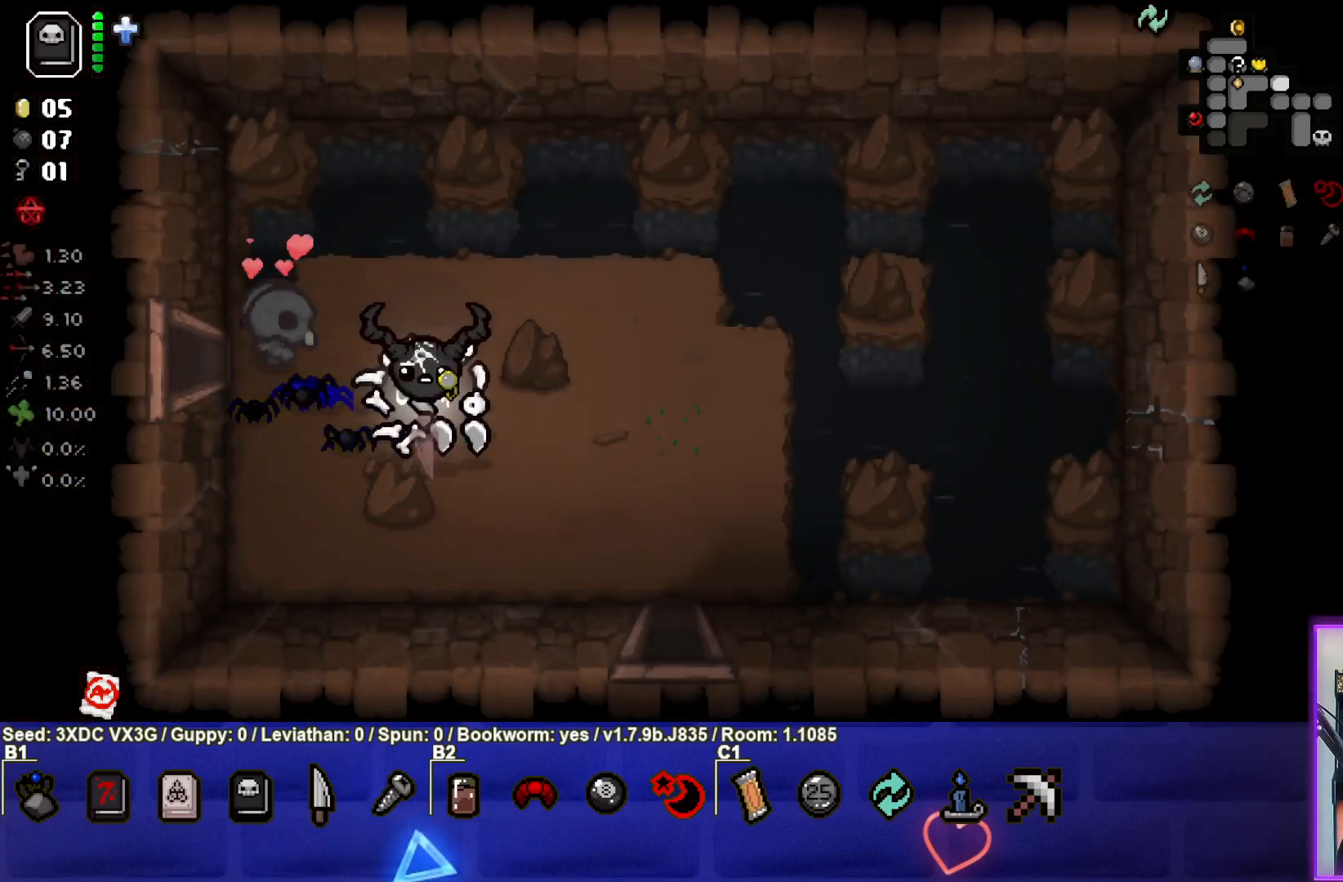
{"buttons": [], "left_stick": "down-right", "right_stick": "center", "events": []}
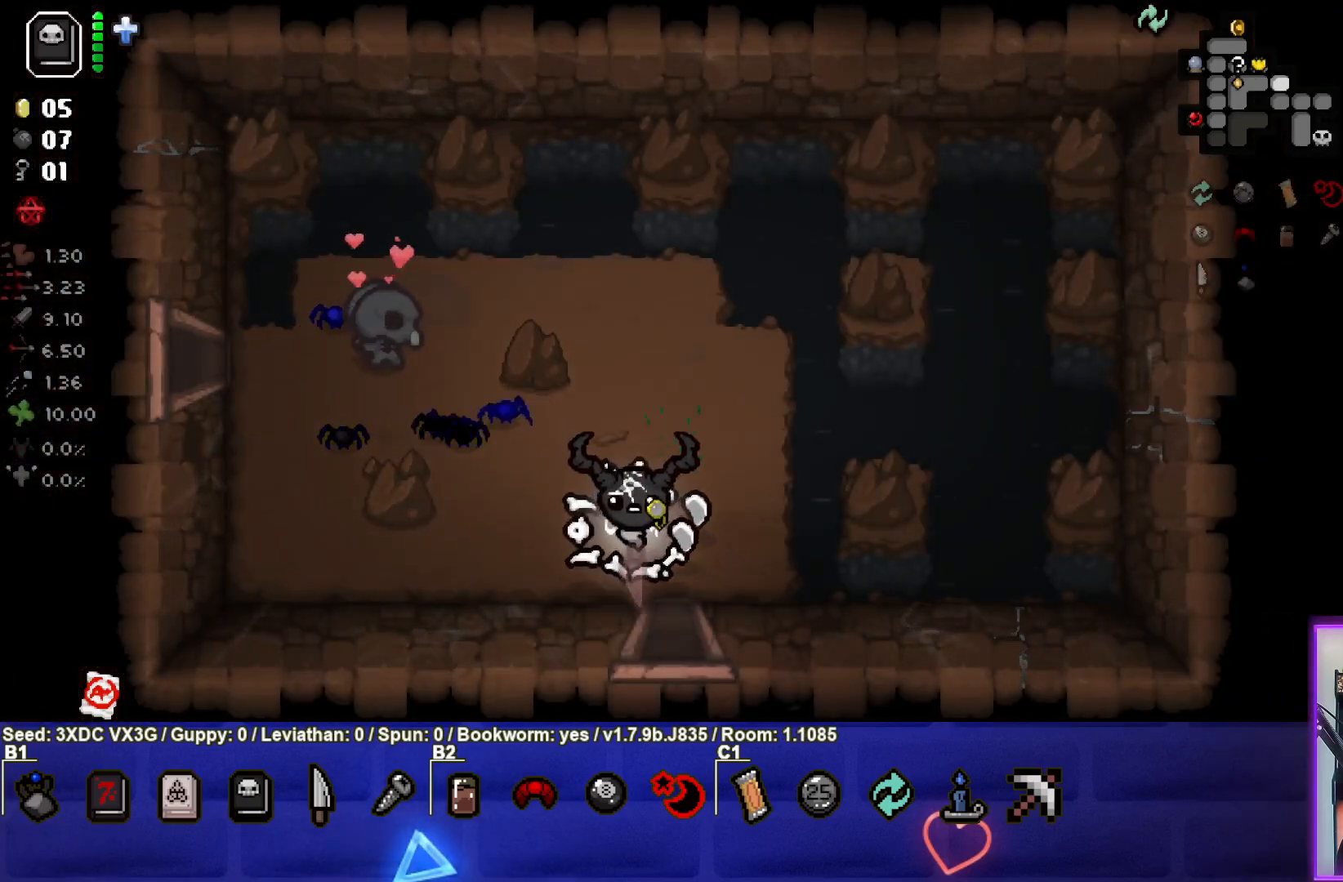
{"buttons": [], "left_stick": "center", "right_stick": "center", "events": [[233, "left_stick", "down"], [467, "left_stick", "center"]]}
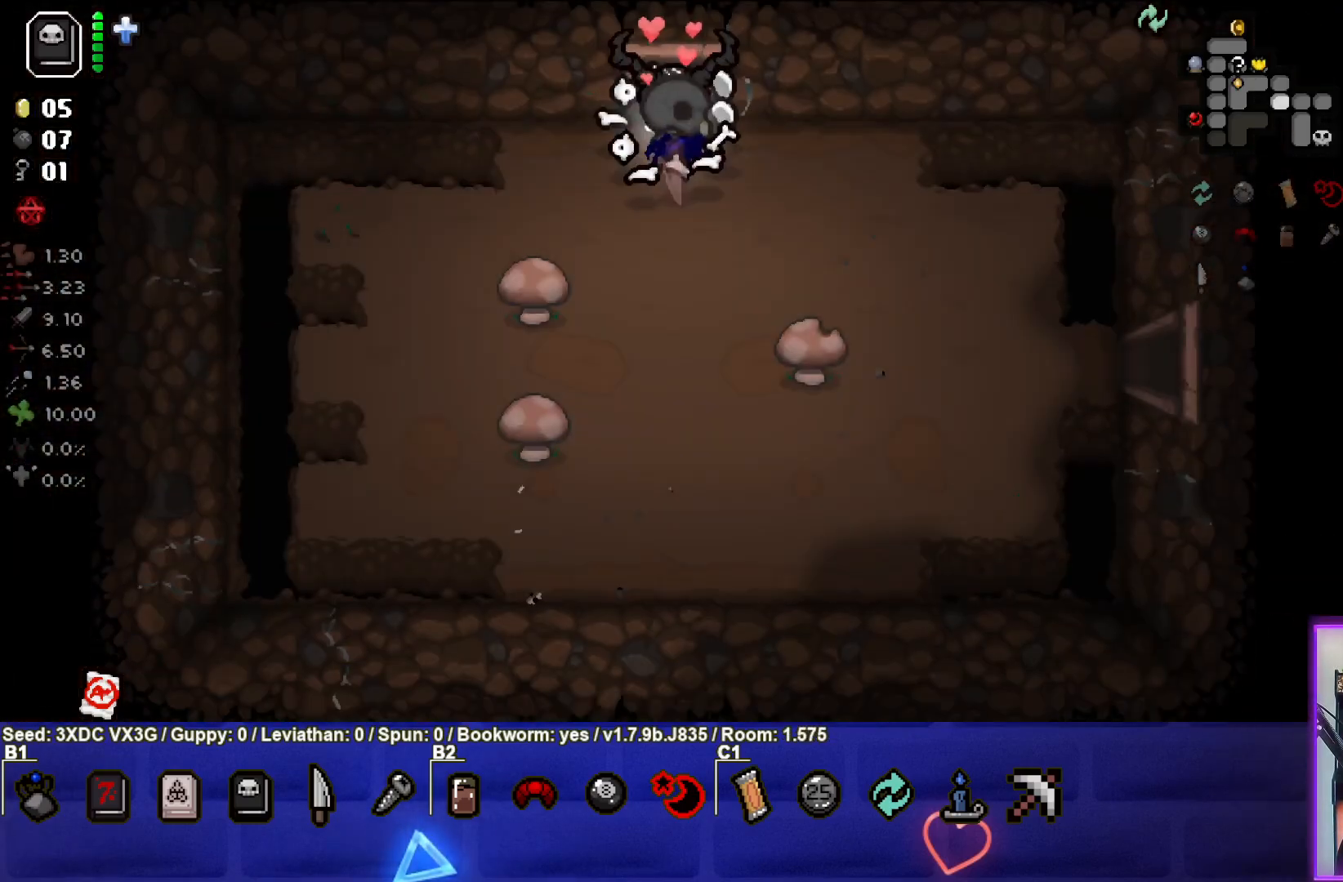
{"buttons": [], "left_stick": "down-right", "right_stick": "center", "events": [[217, "left_stick", "down-right"]]}
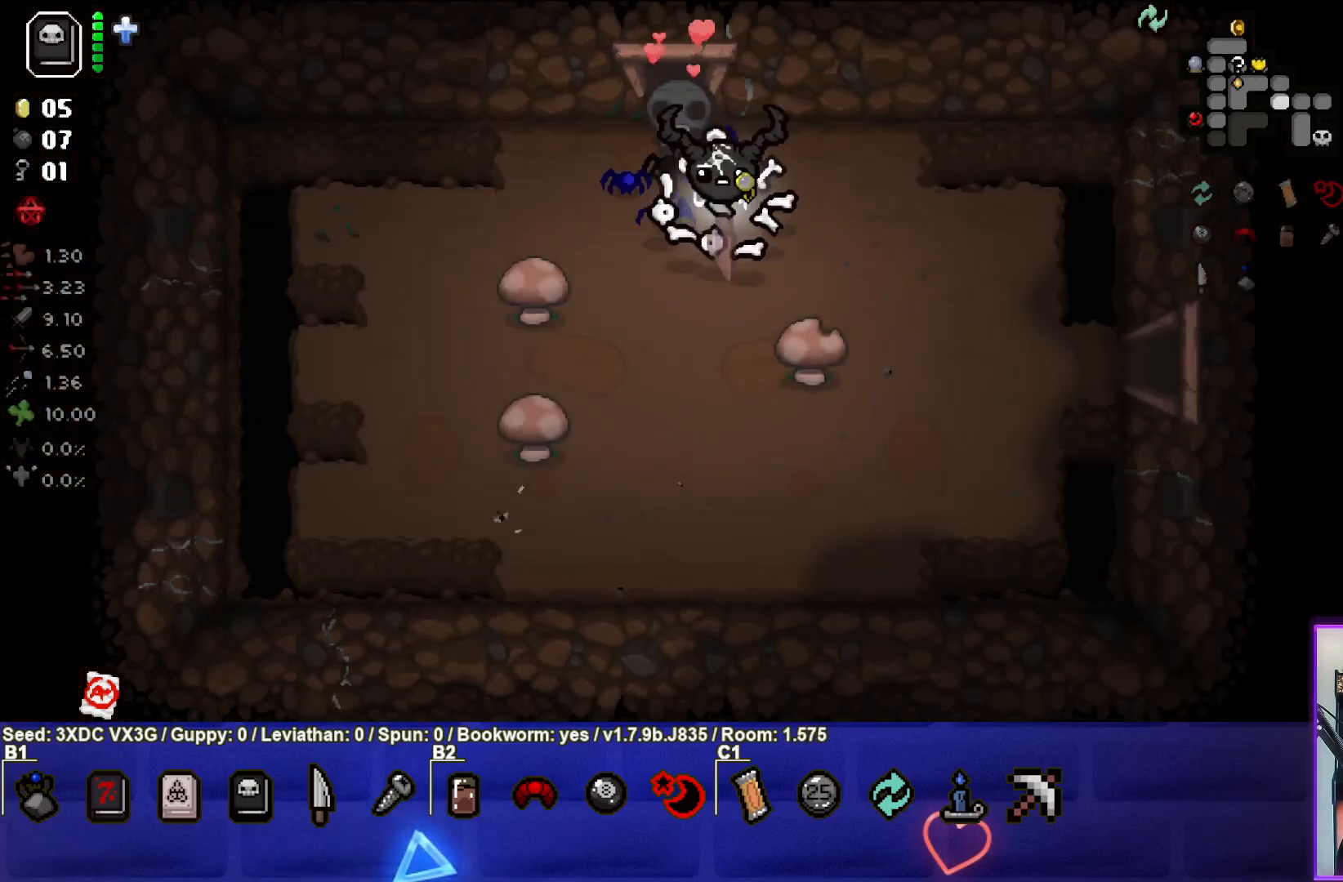
{"buttons": [], "left_stick": "down-right", "right_stick": "center", "events": []}
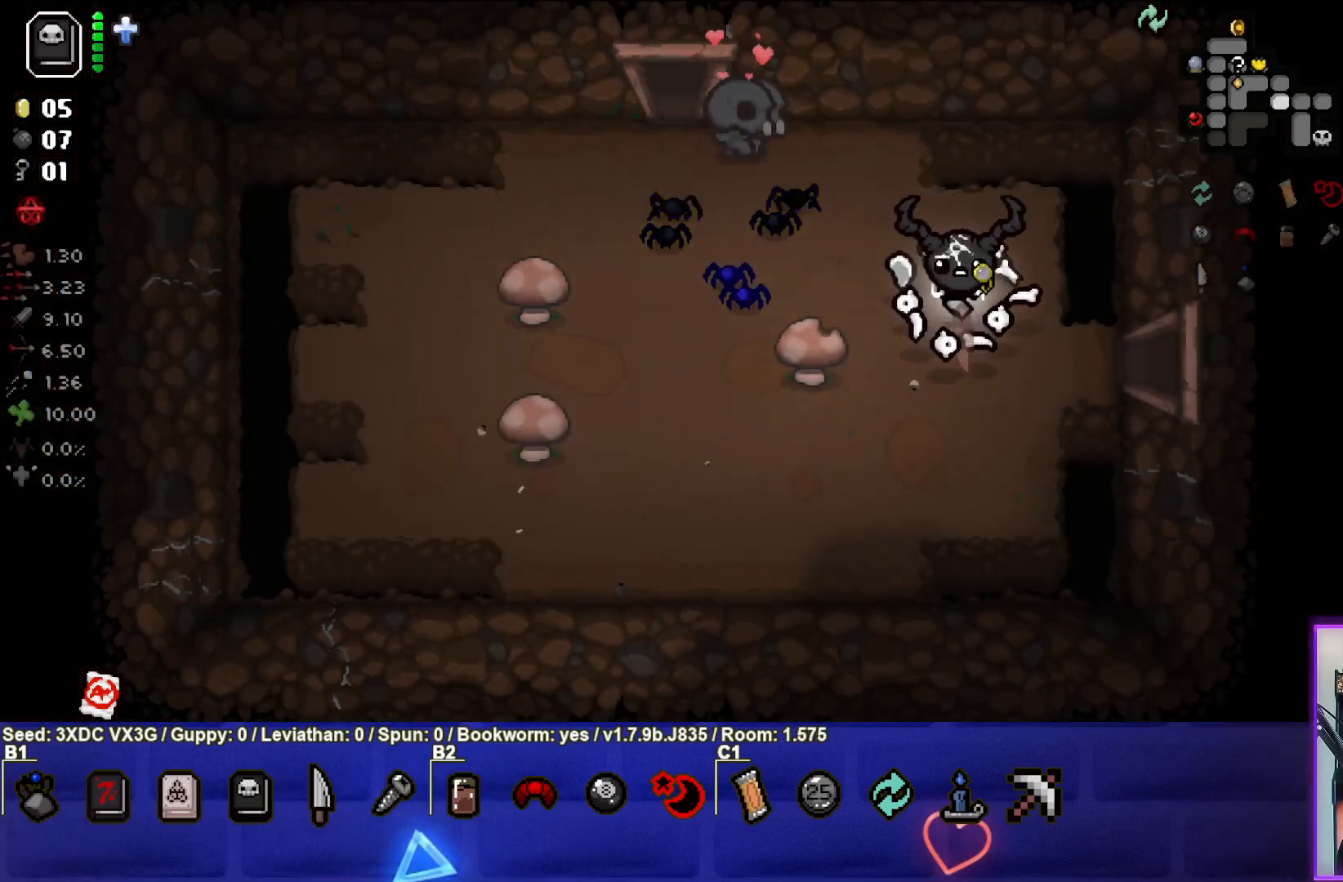
{"buttons": [], "left_stick": "right", "right_stick": "center", "events": [[167, "left_stick", "right"]]}
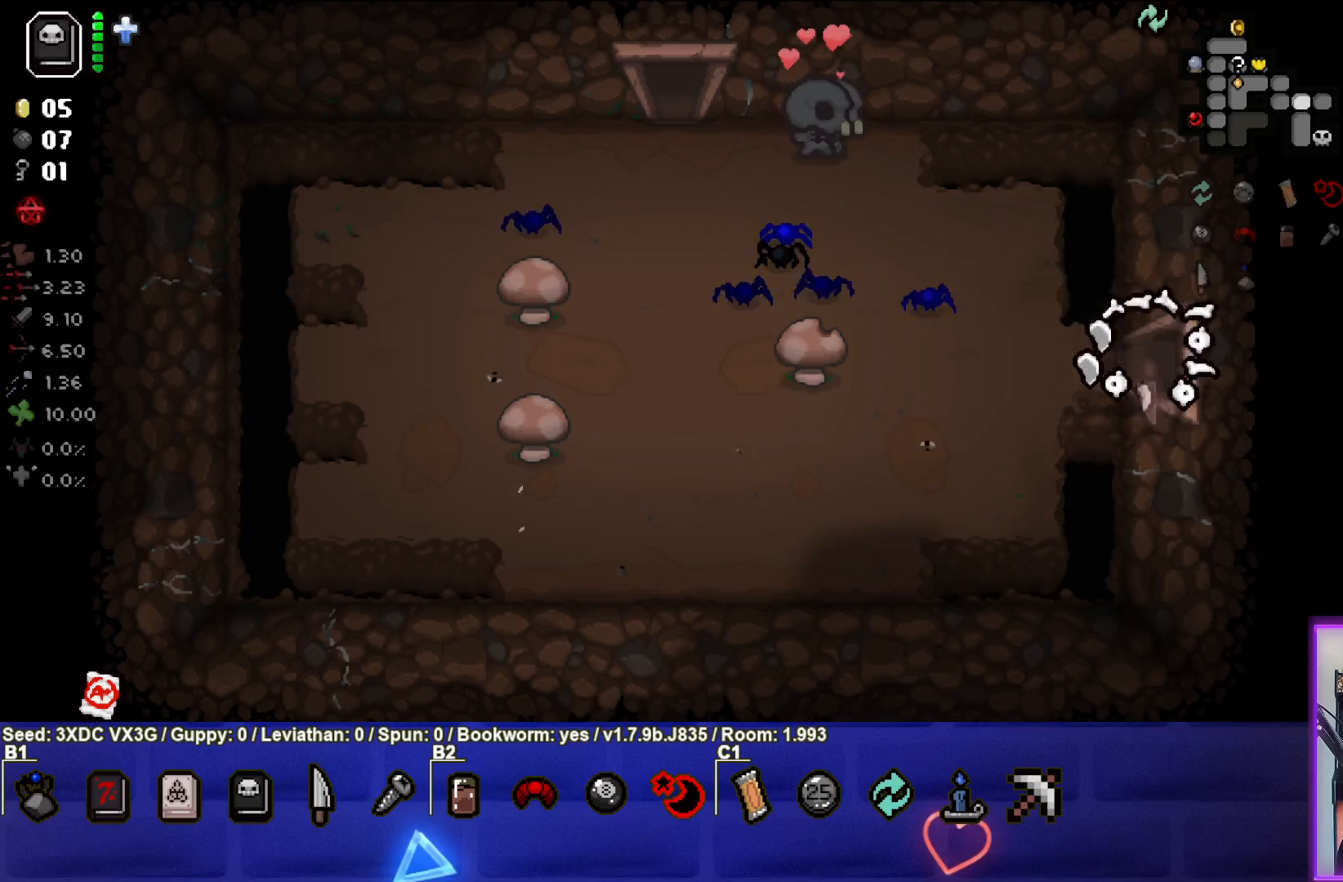
{"buttons": [], "left_stick": "right", "right_stick": "center", "events": [[67, "left_stick", "center"], [283, "left_stick", "right"]]}
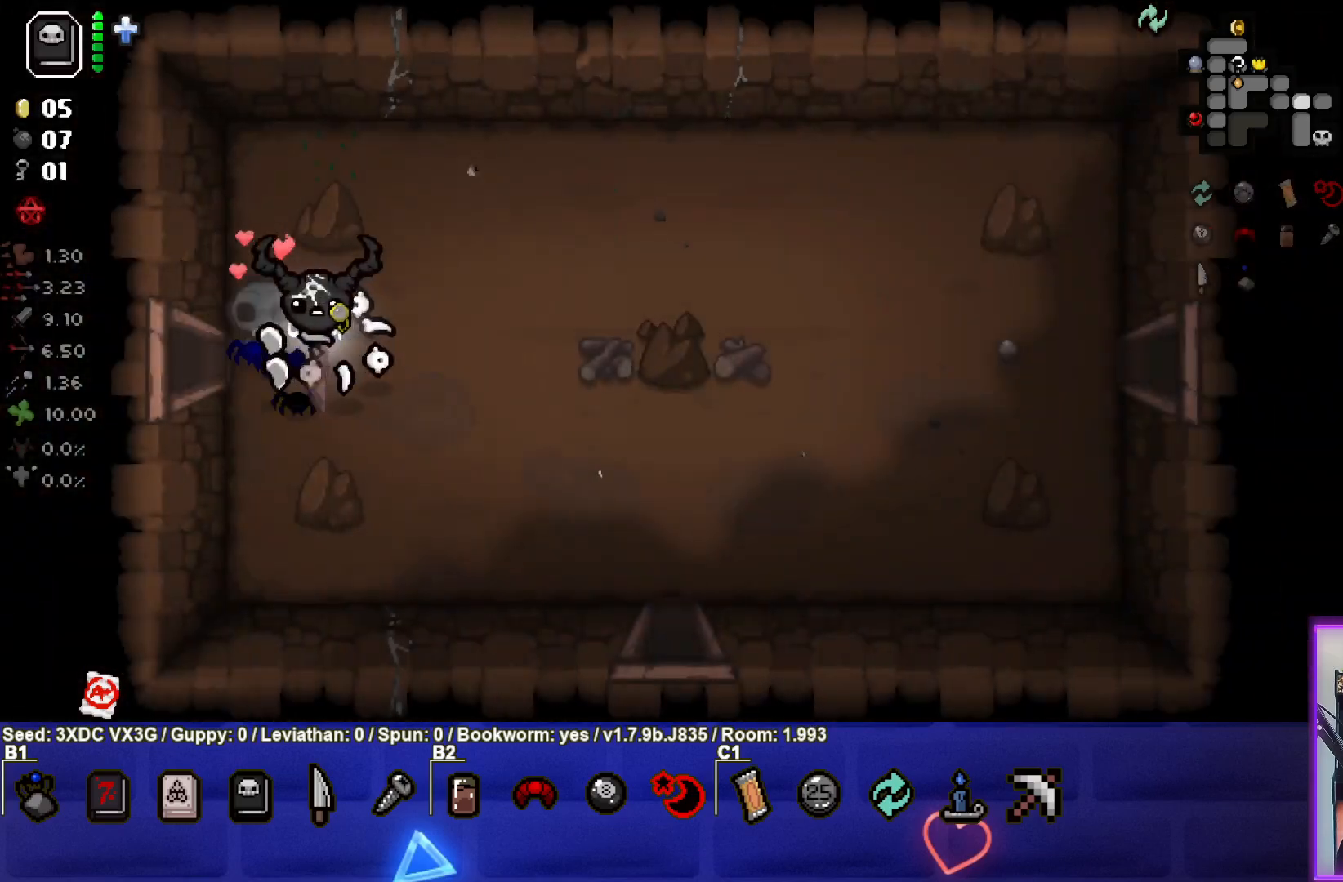
{"buttons": [], "left_stick": "down-right", "right_stick": "center", "events": [[67, "left_stick", "down-right"]]}
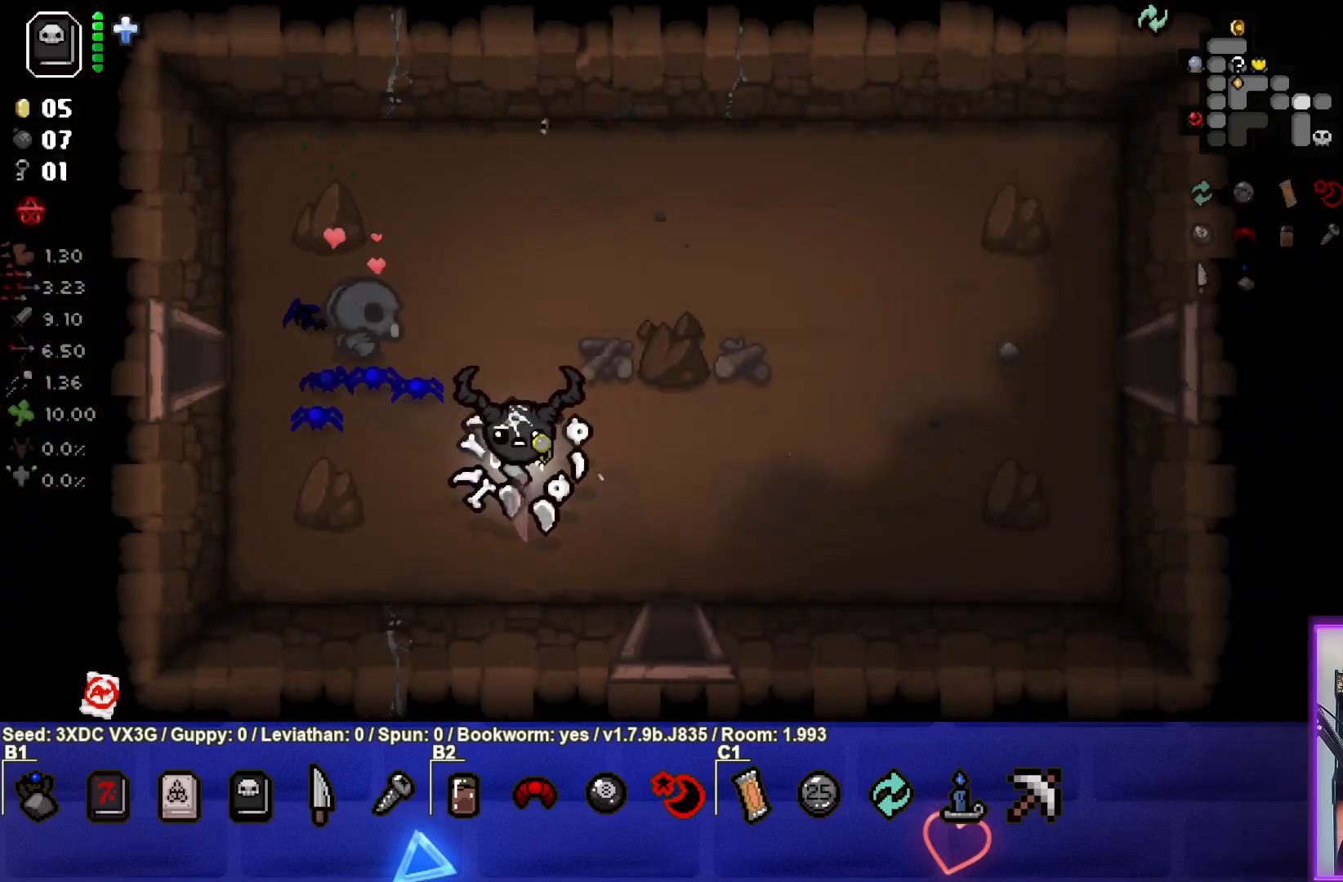
{"buttons": [], "left_stick": "down", "right_stick": "center", "events": [[333, "left_stick", "down"]]}
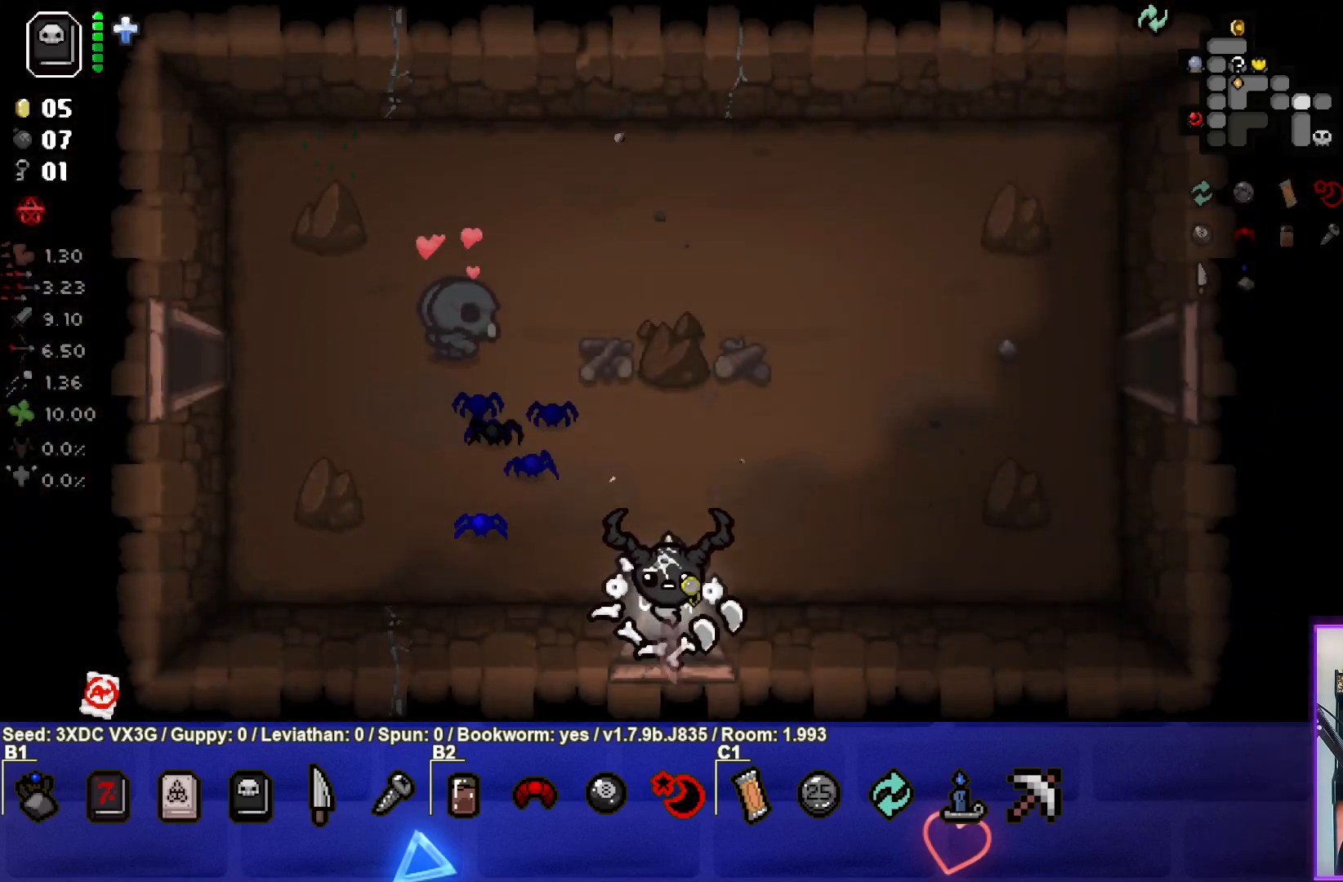
{"buttons": [], "left_stick": "down", "right_stick": "center", "events": [[100, "left_stick", "center"], [400, "left_stick", "down"]]}
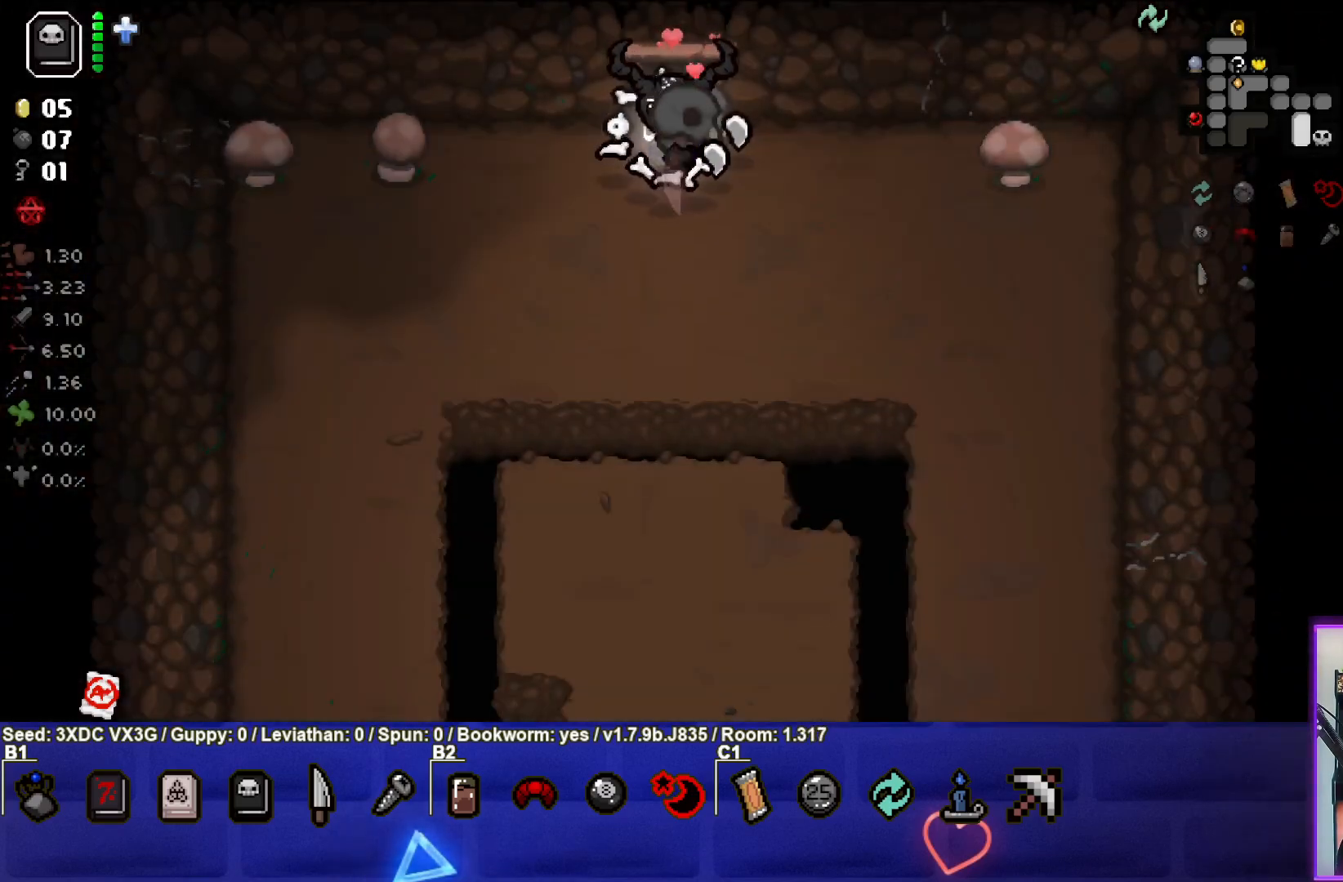
{"buttons": [], "left_stick": "down-right", "right_stick": "center", "events": [[350, "left_stick", "down-right"]]}
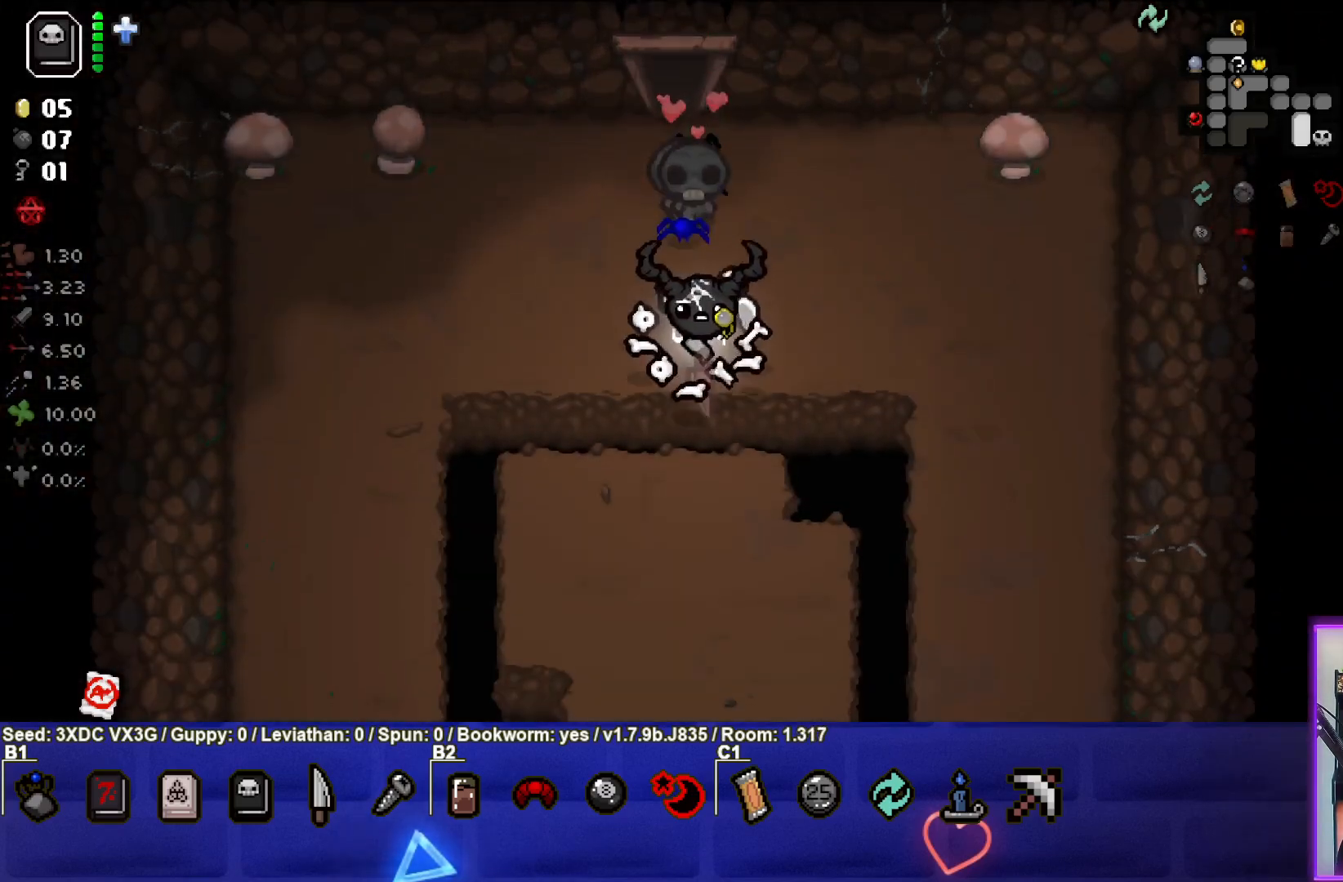
{"buttons": [], "left_stick": "down-right", "right_stick": "center", "events": []}
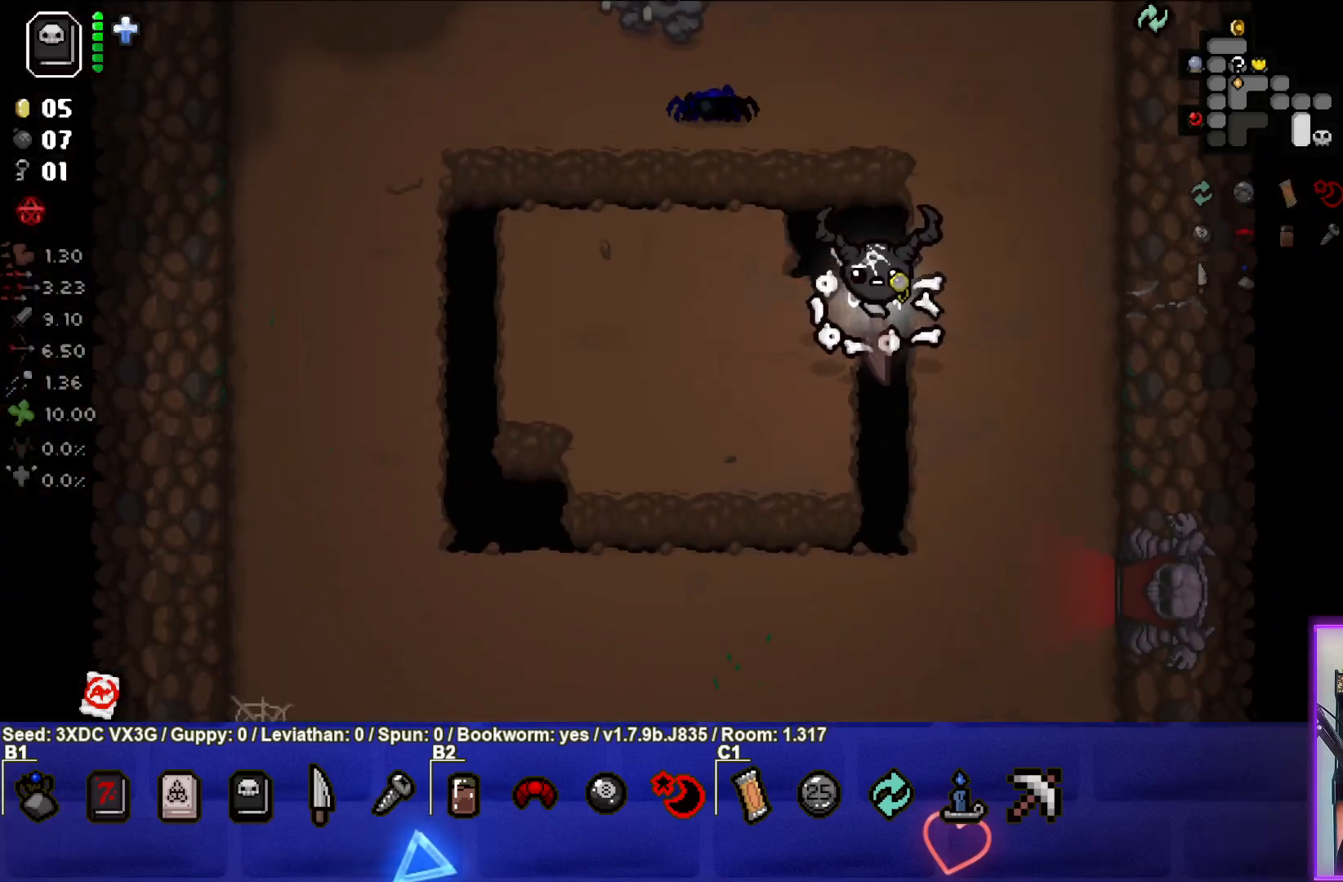
{"buttons": [], "left_stick": "down-right", "right_stick": "center", "events": []}
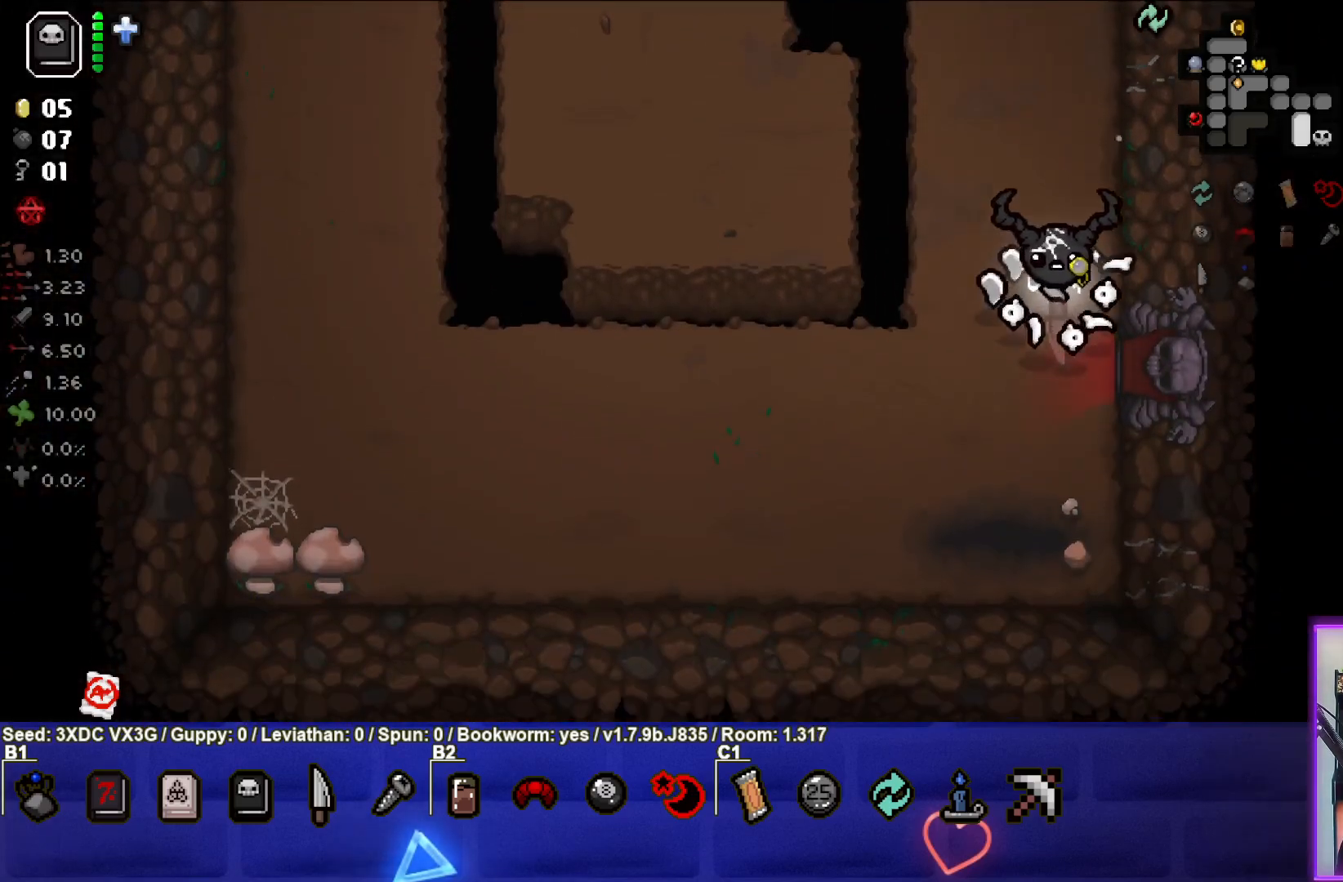
{"buttons": [], "left_stick": "center", "right_stick": "center", "events": [[33, "left_stick", "right"], [417, "left_stick", "center"]]}
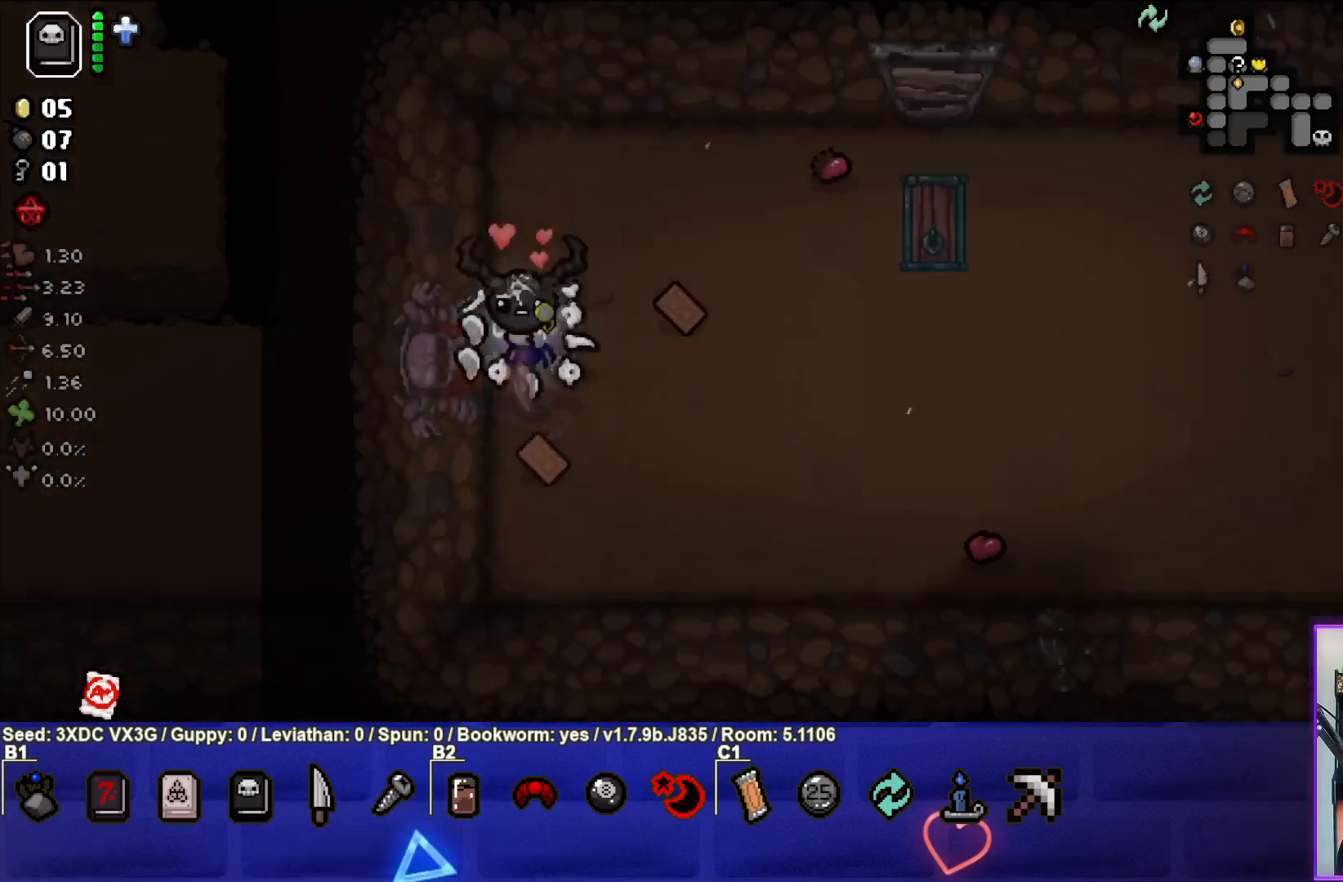
{"buttons": [], "left_stick": "down", "right_stick": "center", "events": [[283, "left_stick", "down-right"], [450, "left_stick", "down"]]}
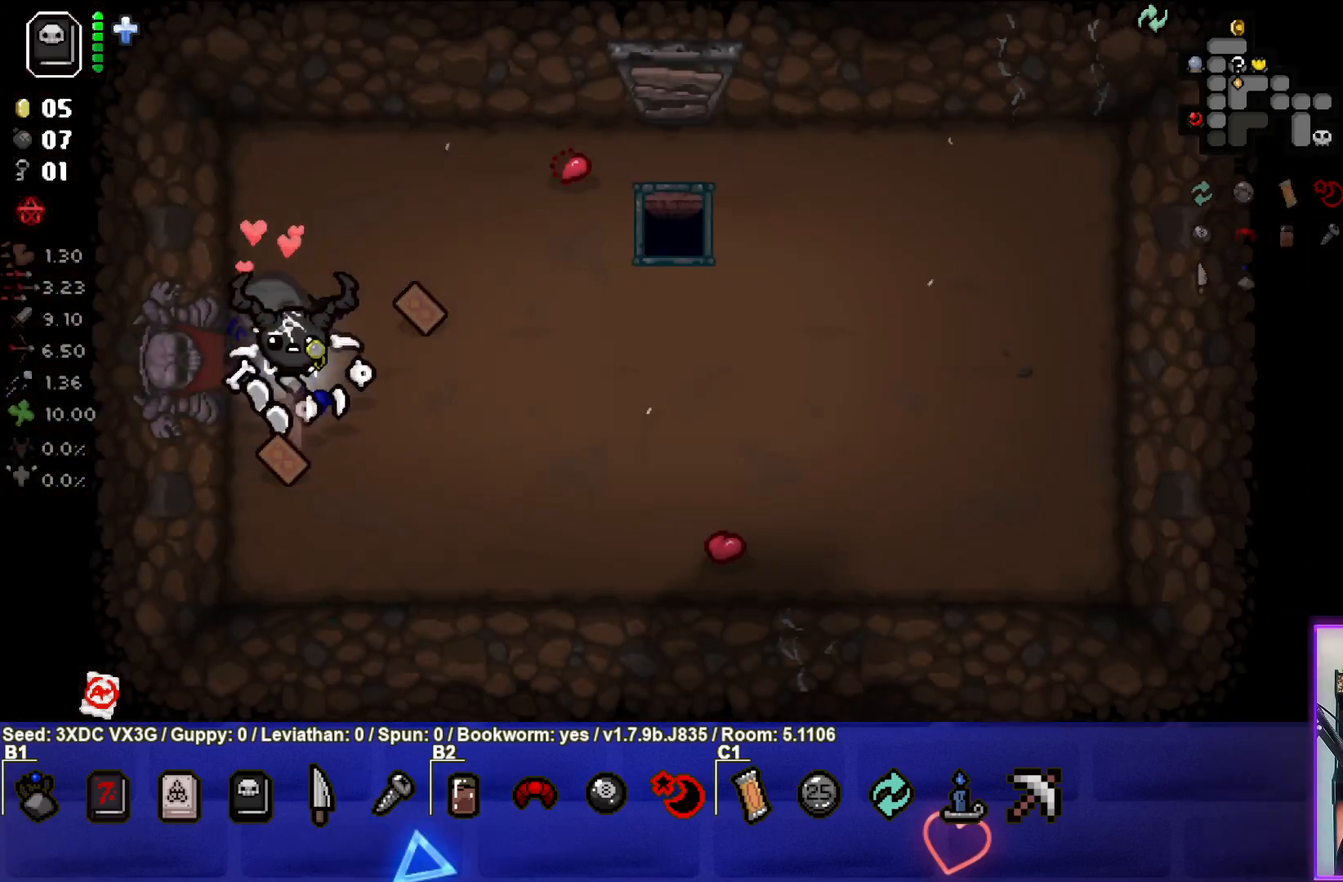
{"buttons": [], "left_stick": "center", "right_stick": "center", "events": [[217, "left_stick", "right"], [400, "left_stick", "center"]]}
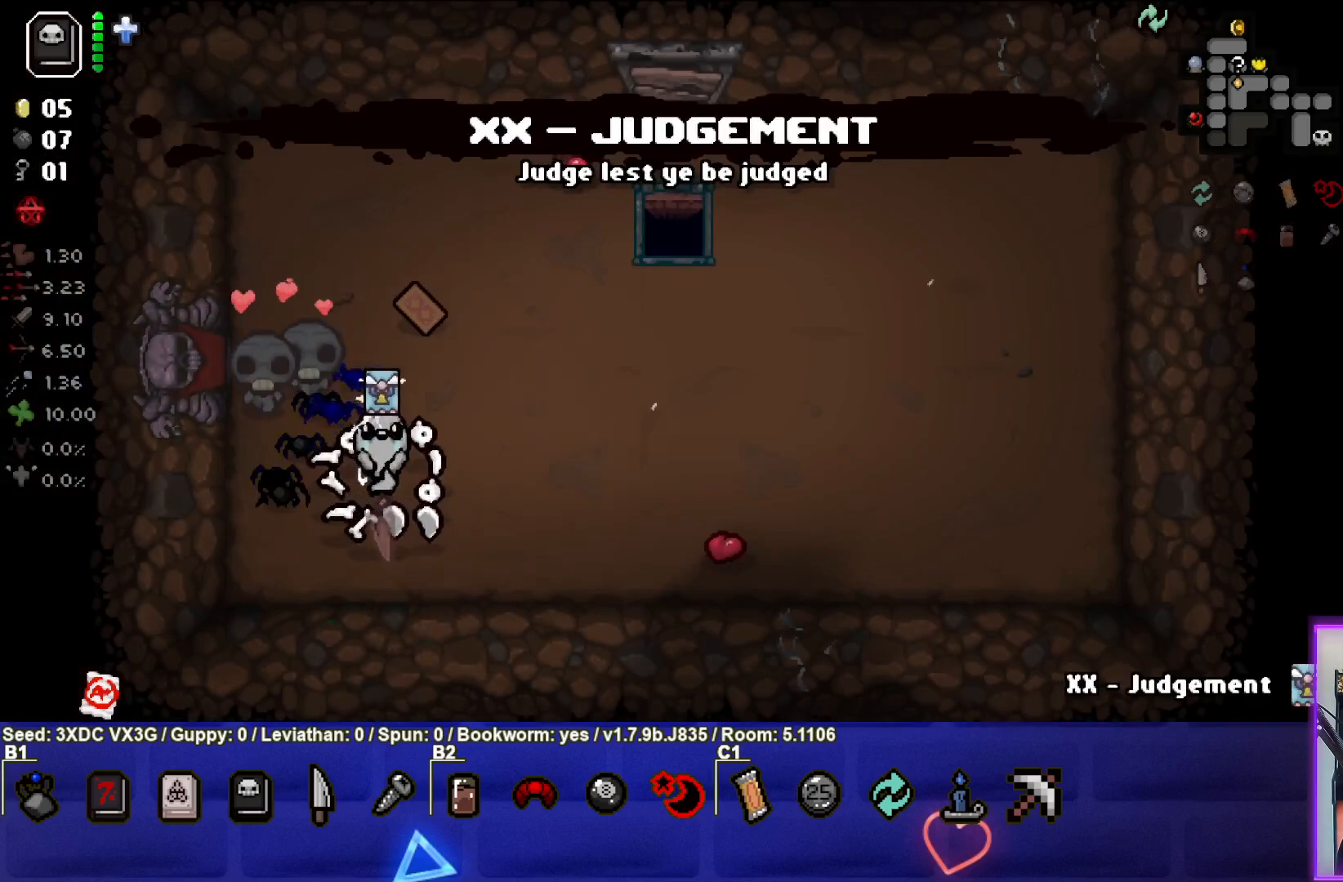
{"buttons": [], "left_stick": "right", "right_stick": "center", "events": [[17, "left_stick", "up"], [317, "left_stick", "up-right"], [483, "left_stick", "right"]]}
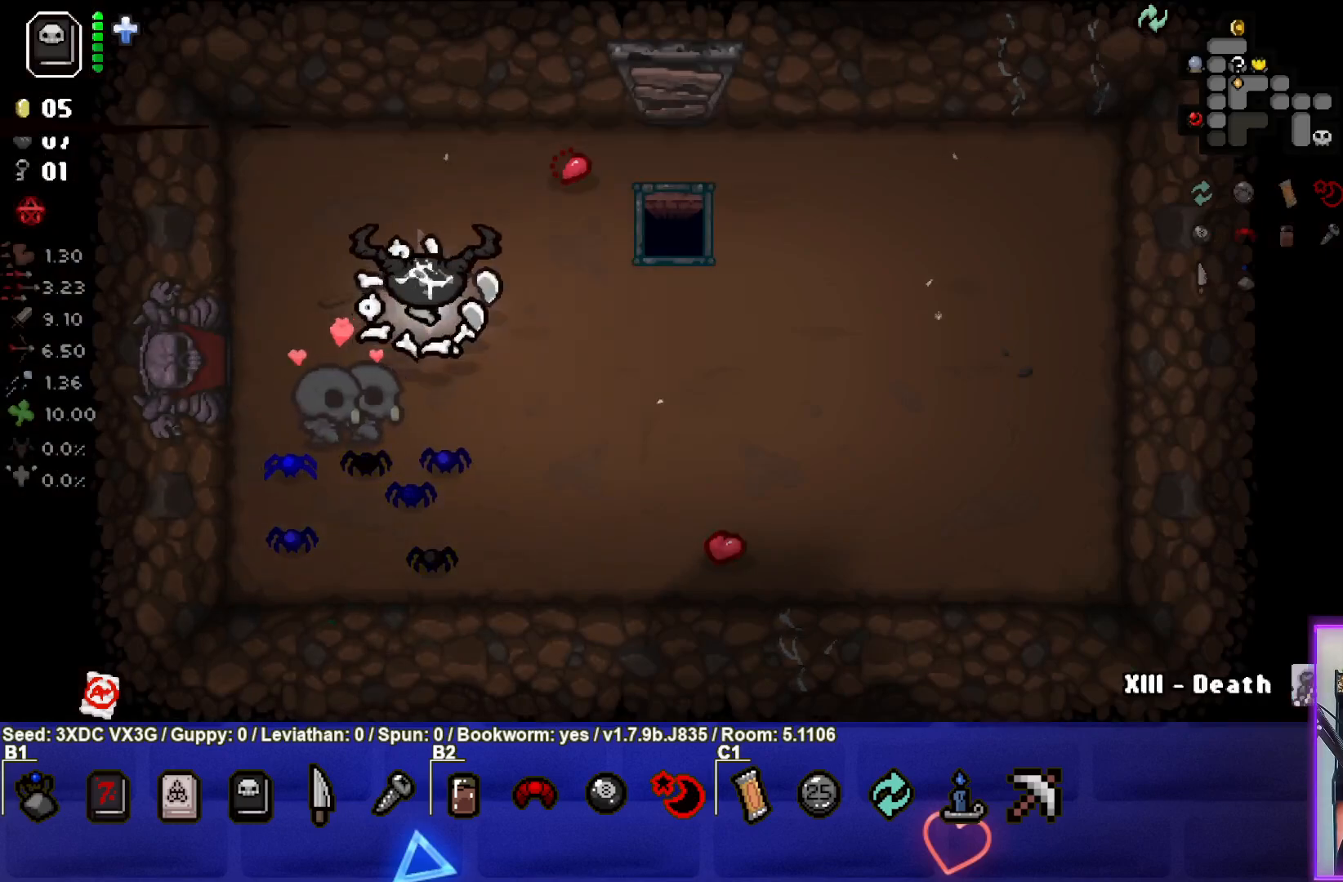
{"buttons": [], "left_stick": "down-left", "right_stick": "center", "events": [[83, "left_stick", "down-right"], [200, "left_stick", "down"], [400, "left_stick", "down-left"]]}
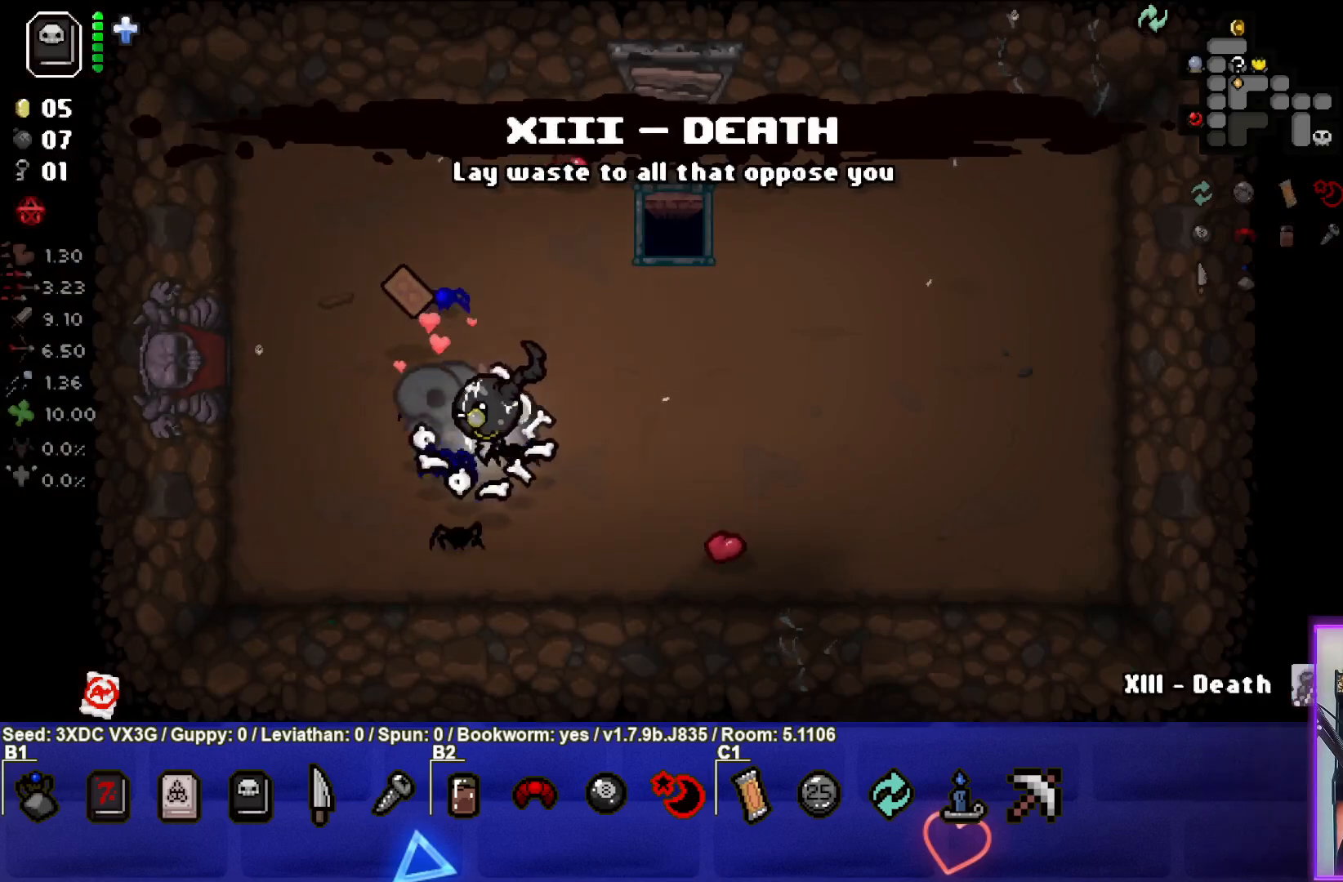
{"buttons": [], "left_stick": "up", "right_stick": "center", "events": [[50, "left_stick", "left"], [233, "left_stick", "center"], [450, "left_stick", "up"]]}
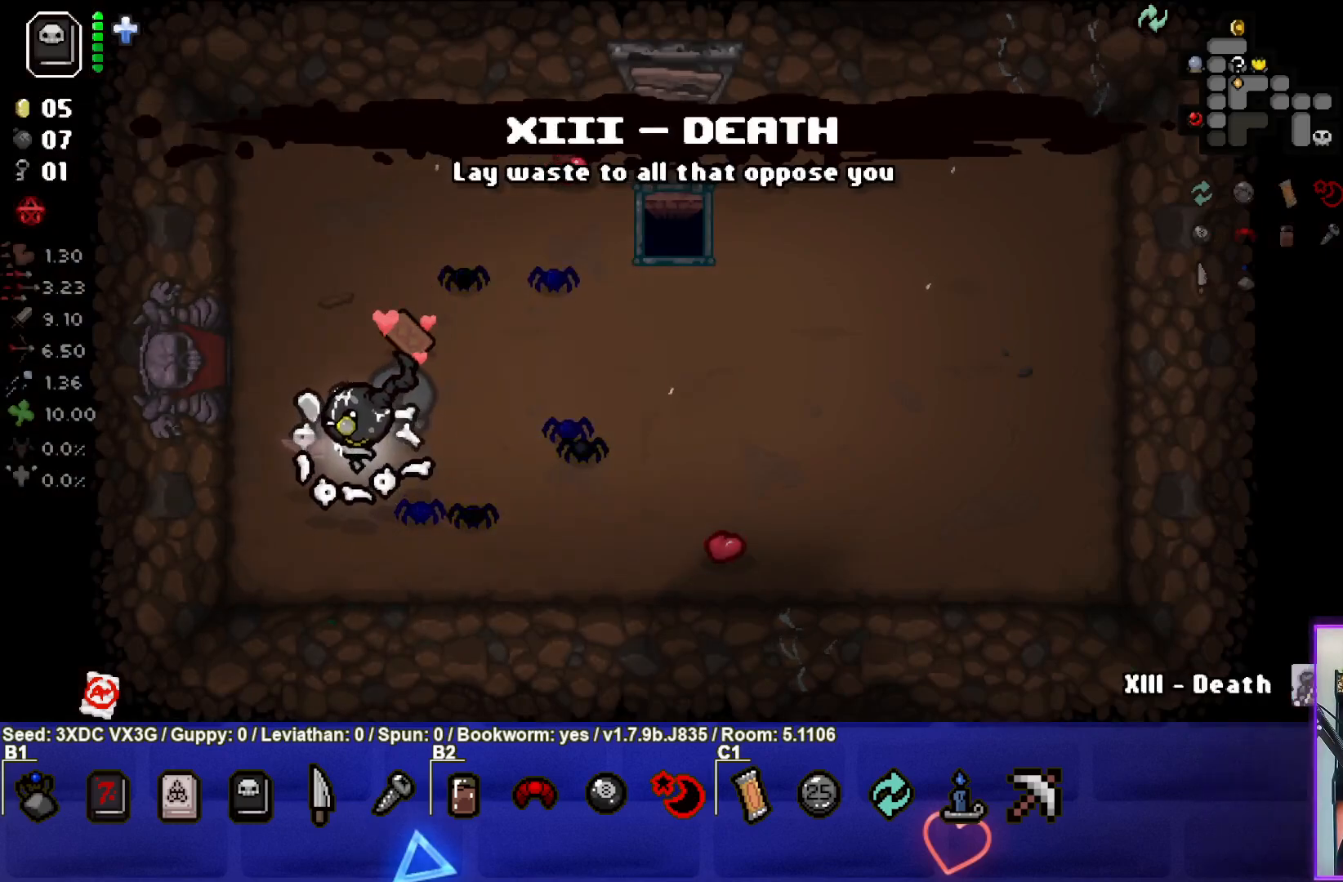
{"buttons": [], "left_stick": "right", "right_stick": "center", "events": [[217, "left_stick", "up-right"], [400, "left_stick", "right"]]}
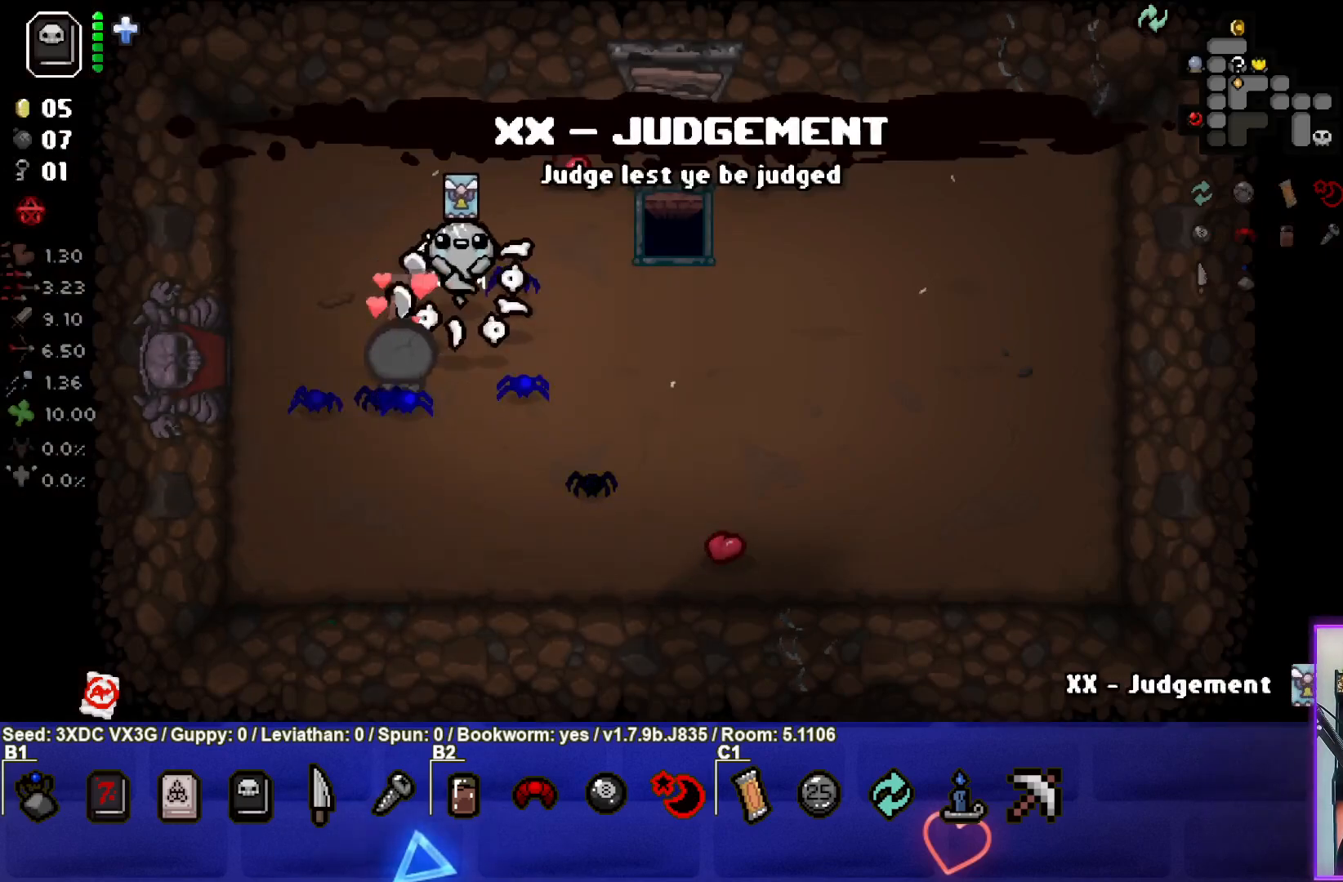
{"buttons": [], "left_stick": "right", "right_stick": "center", "events": [[33, "left_stick", "center"], [200, "left_stick", "right"]]}
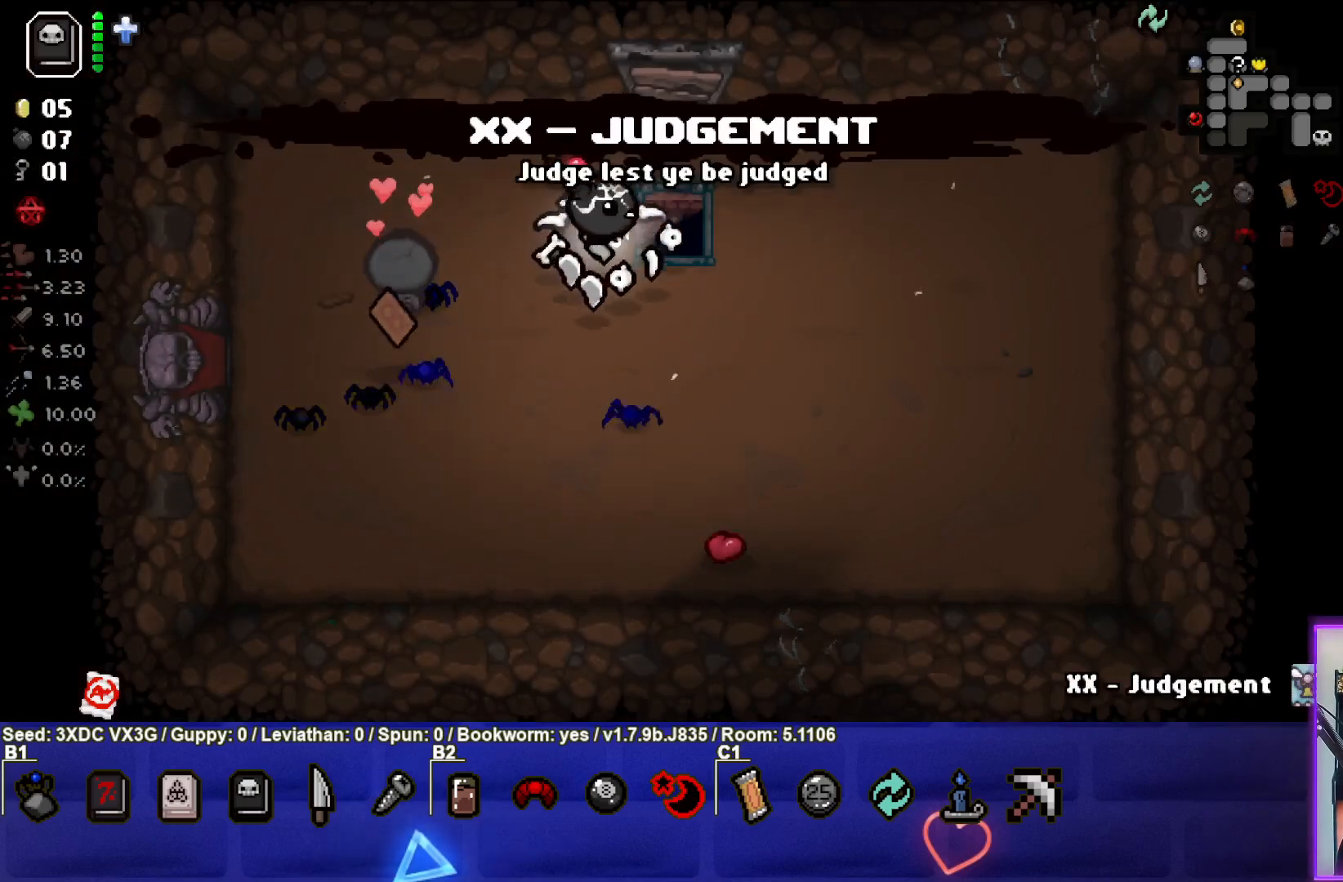
{"buttons": [], "left_stick": "center", "right_stick": "center", "events": [[283, "left_stick", "center"]]}